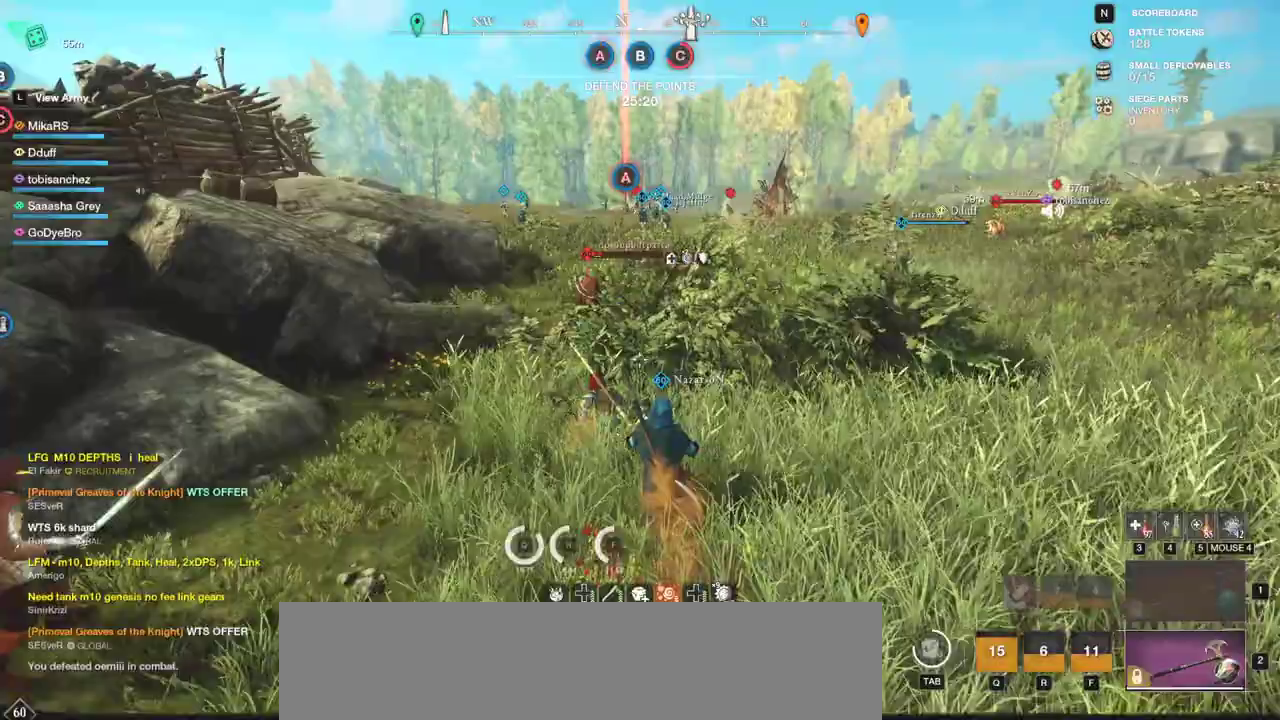
Gameplay with keyboard and mouse; each line is a JSON object with the keys and mouse buttons held at the frame after it. "events" lists presses ("down") and releases ("up") of "a", "ctrl", "d", "e", "f", "q", "r", "s", "shift", "space", "tab", "w", "mouse_left", "mouse_wheel", "mouse_right", "mouse_mb4" and "mouse_mb5" between this image and that frame as [ms after this image, input, new state], when the widget could be followed in between. "mouse_left", "mouse_wheel", "mouse_right", "mouse_mb4", "mouse_mb5" = the "left", "wheel", "right", "mb4", "mb5" buttons of the "mouse" list. No other keys are recorded. "wheel" means that the mouse wheel is clicked or scrolled. Mouse movement is not recorded.
{"keys": ["w"], "mouse": [], "events": []}
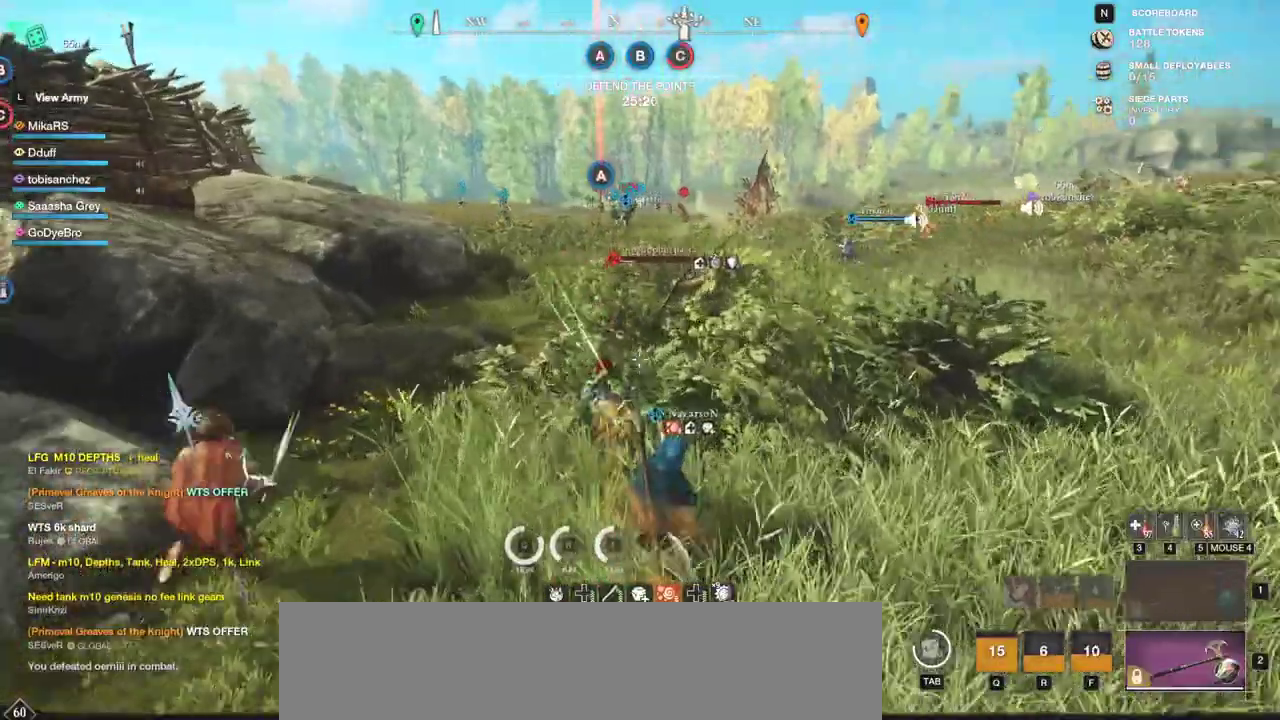
{"keys": ["w"], "mouse": [], "events": []}
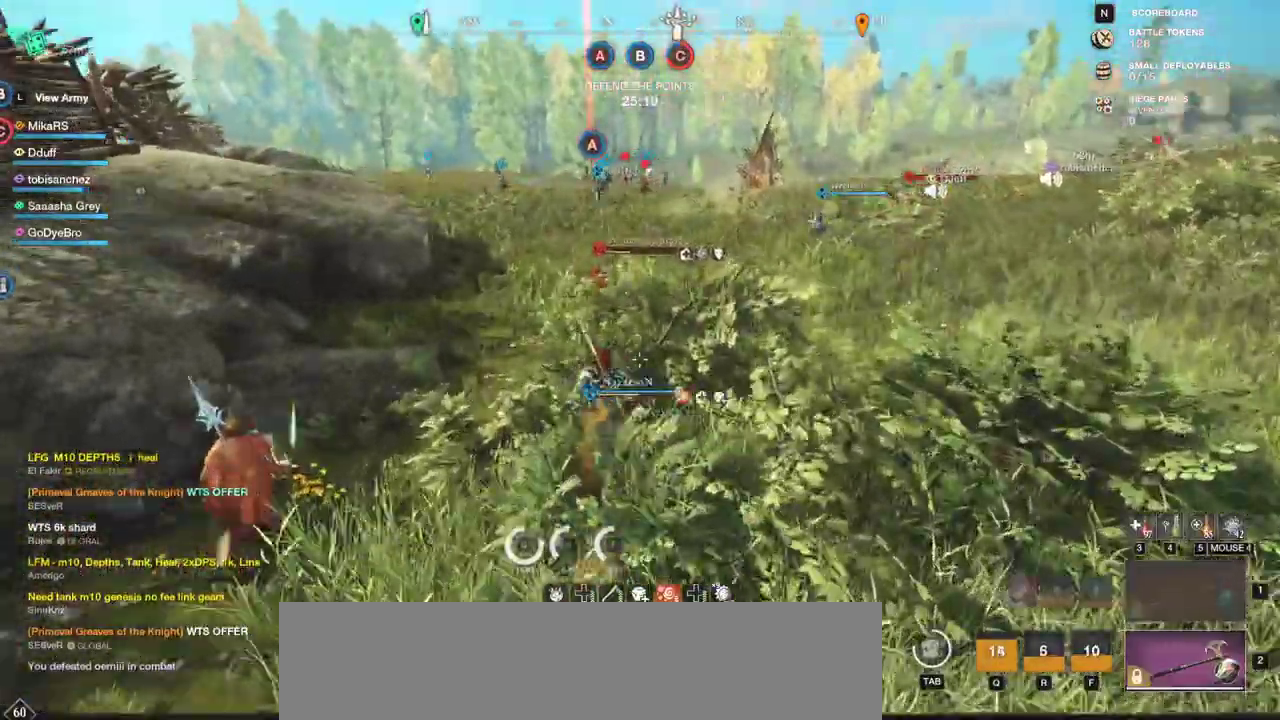
{"keys": ["w"], "mouse": [], "events": [[17, "shift", "down"], [150, "shift", "up"]]}
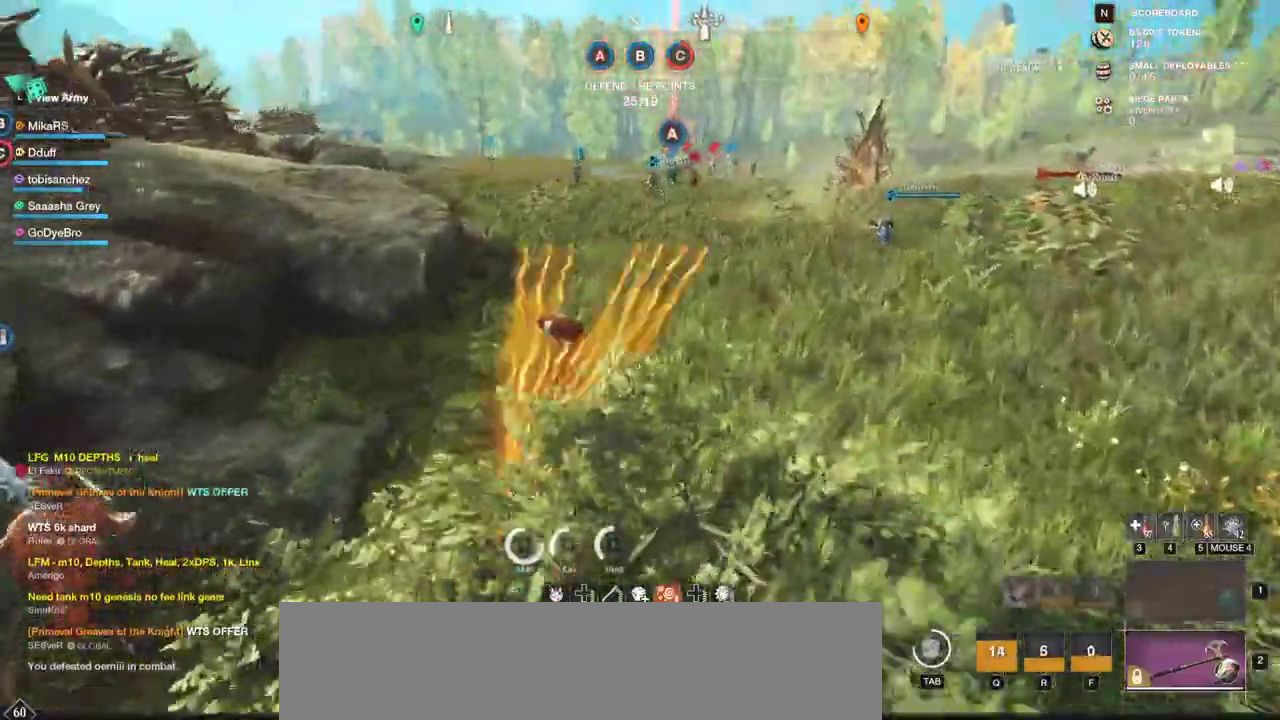
{"keys": ["shift", "w"], "mouse": [], "events": [[183, "mouse_left", "down"], [283, "mouse_left", "up"], [450, "shift", "down"]]}
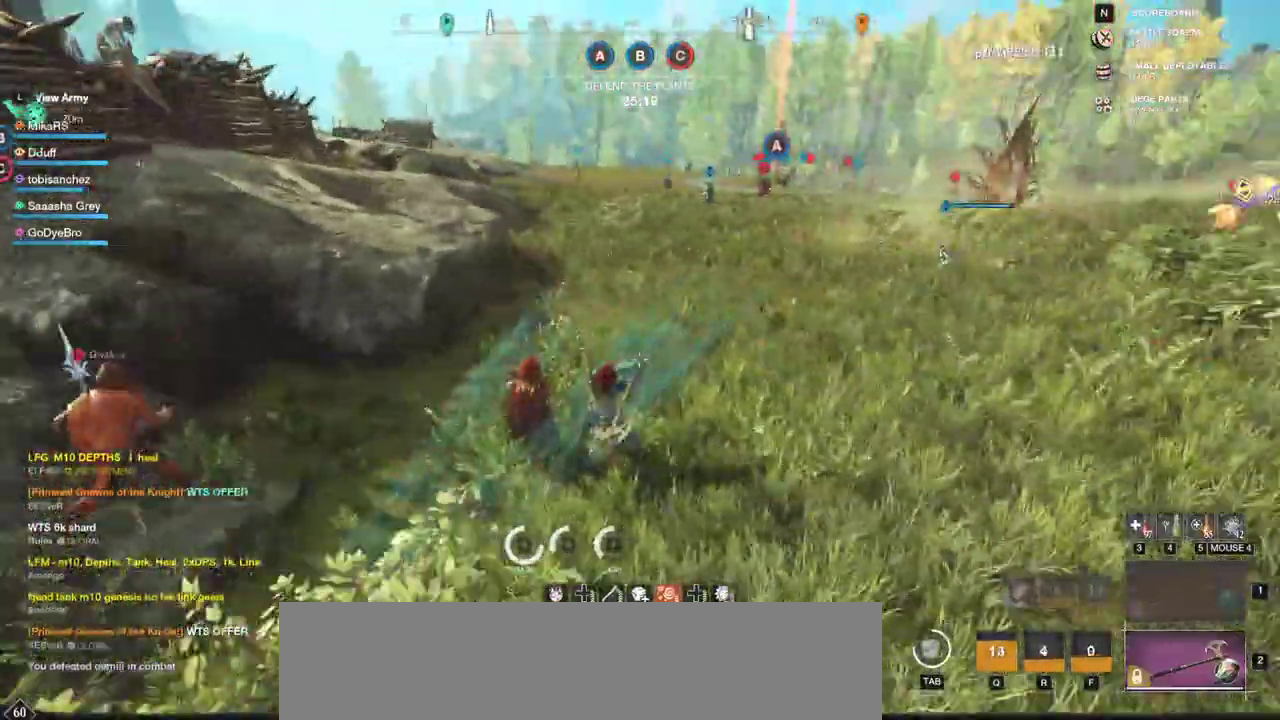
{"keys": ["q", "w"], "mouse": [], "events": [[100, "shift", "up"], [433, "q", "down"]]}
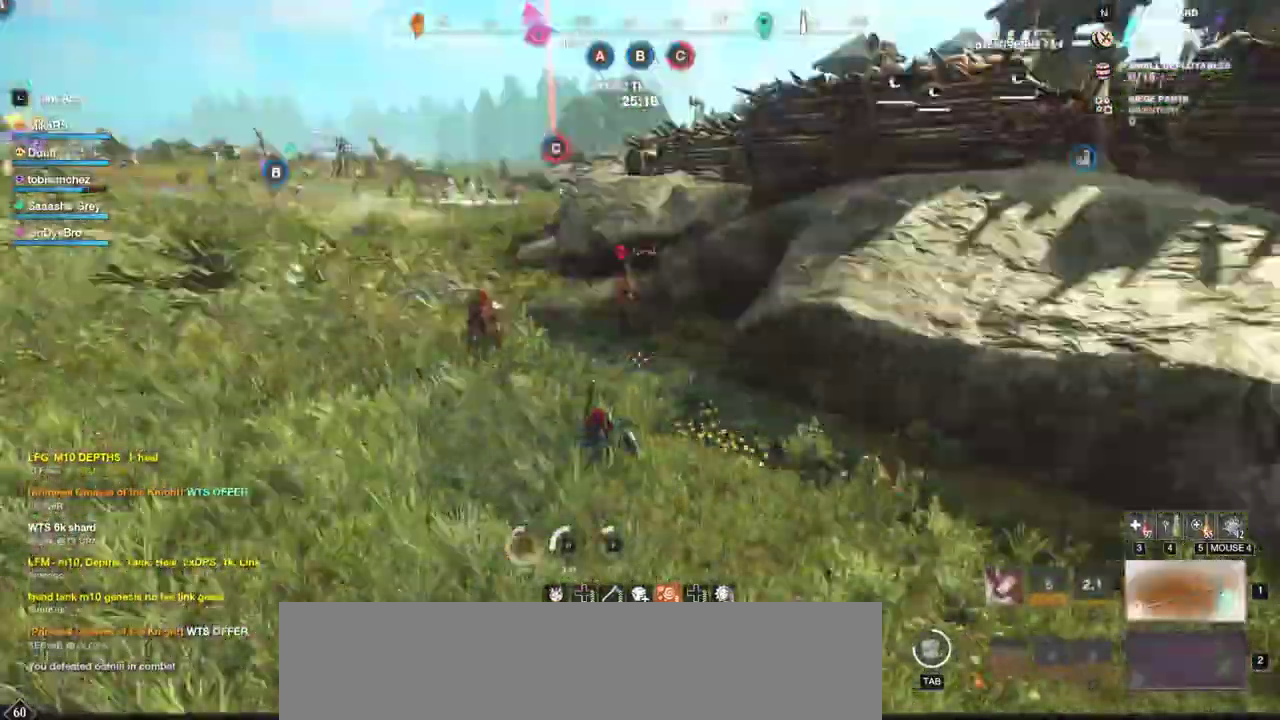
{"keys": ["w"], "mouse": [], "events": [[50, "q", "up"]]}
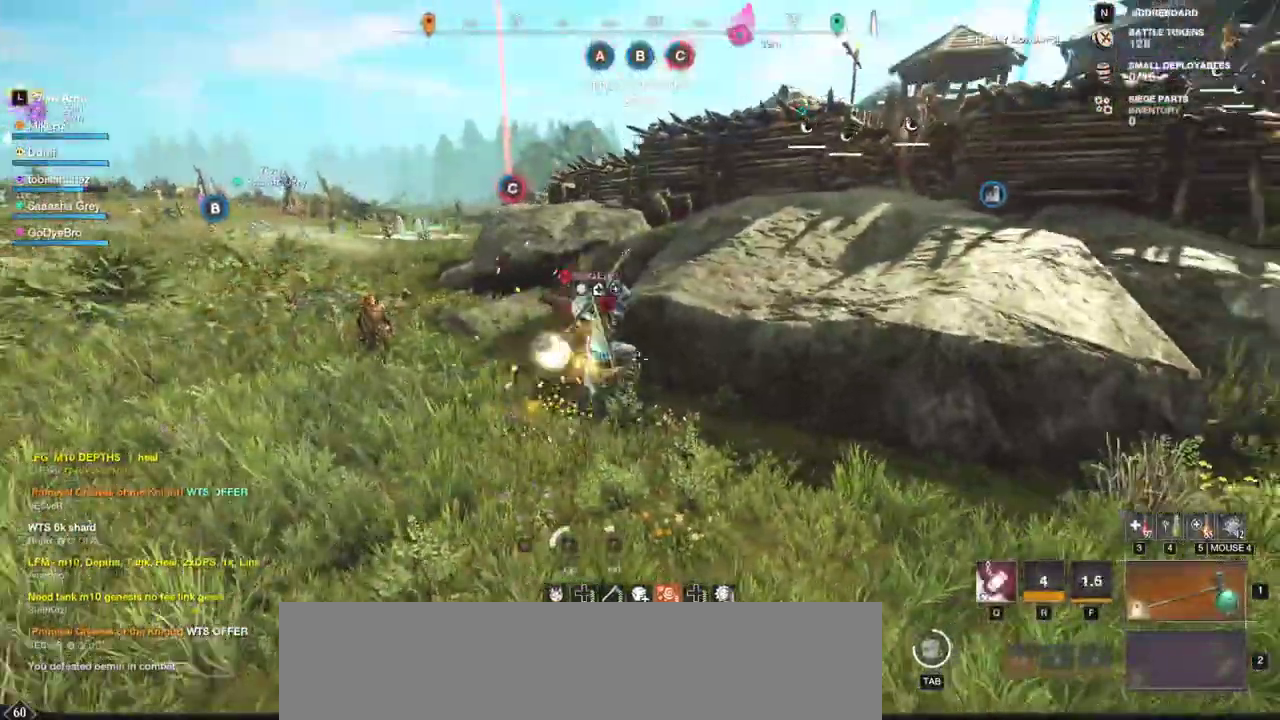
{"keys": ["d", "w"], "mouse": [], "events": [[183, "d", "down"]]}
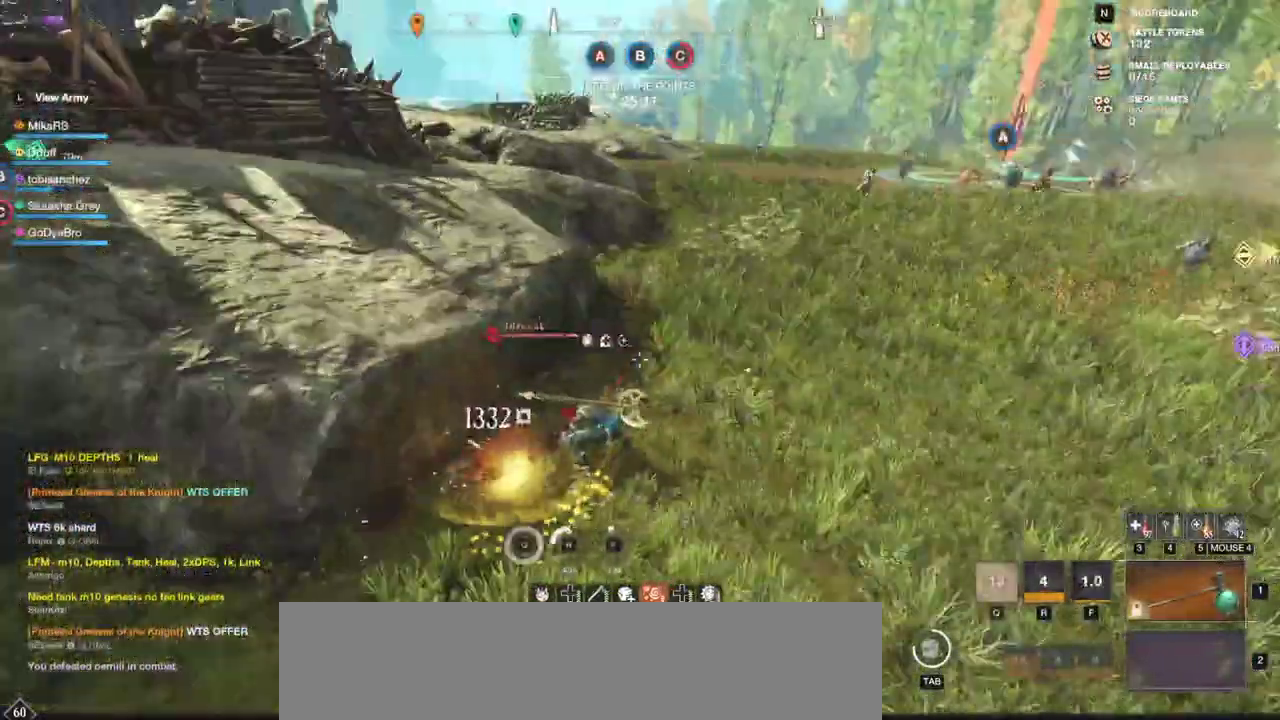
{"keys": ["a", "w"], "mouse": ["left"], "events": [[233, "mouse_left", "down"], [317, "d", "up"], [350, "mouse_left", "up"], [433, "mouse_left", "down"], [450, "a", "down"]]}
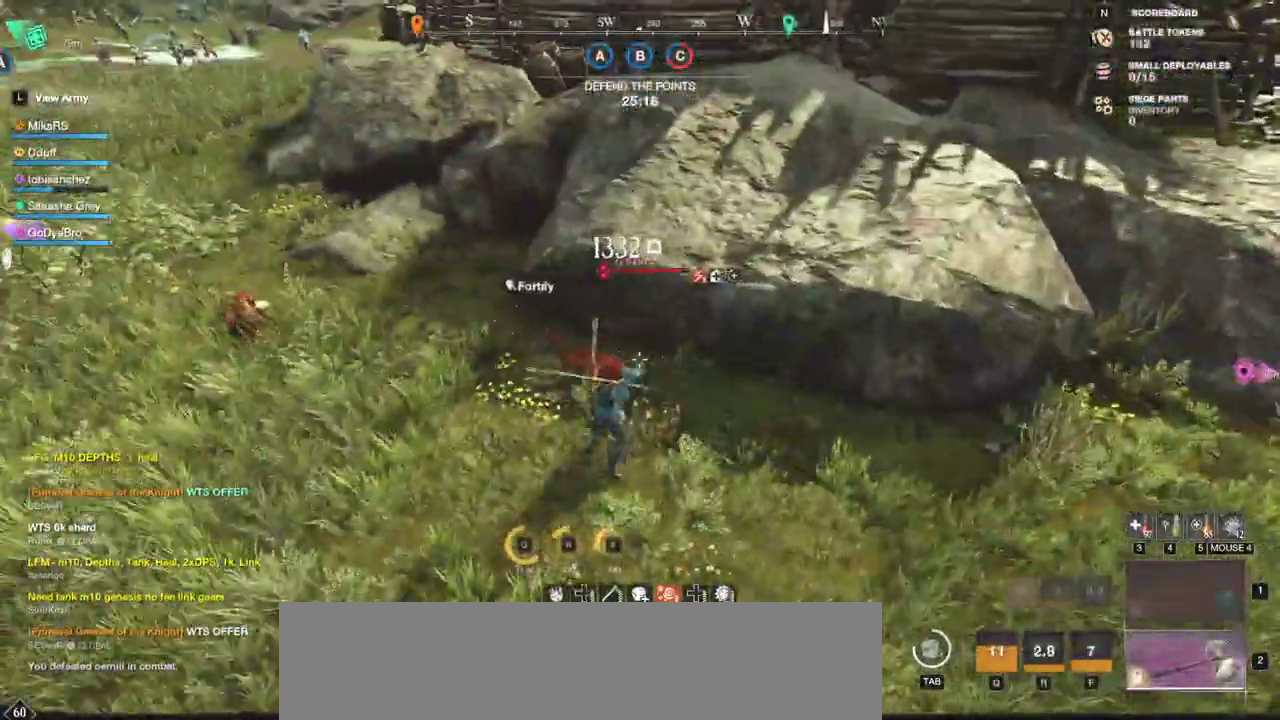
{"keys": ["w"], "mouse": ["left"], "events": [[17, "mouse_left", "up"], [83, "mouse_left", "down"], [183, "mouse_left", "up"], [200, "a", "up"], [250, "mouse_left", "down"], [367, "mouse_left", "up"], [433, "mouse_left", "down"]]}
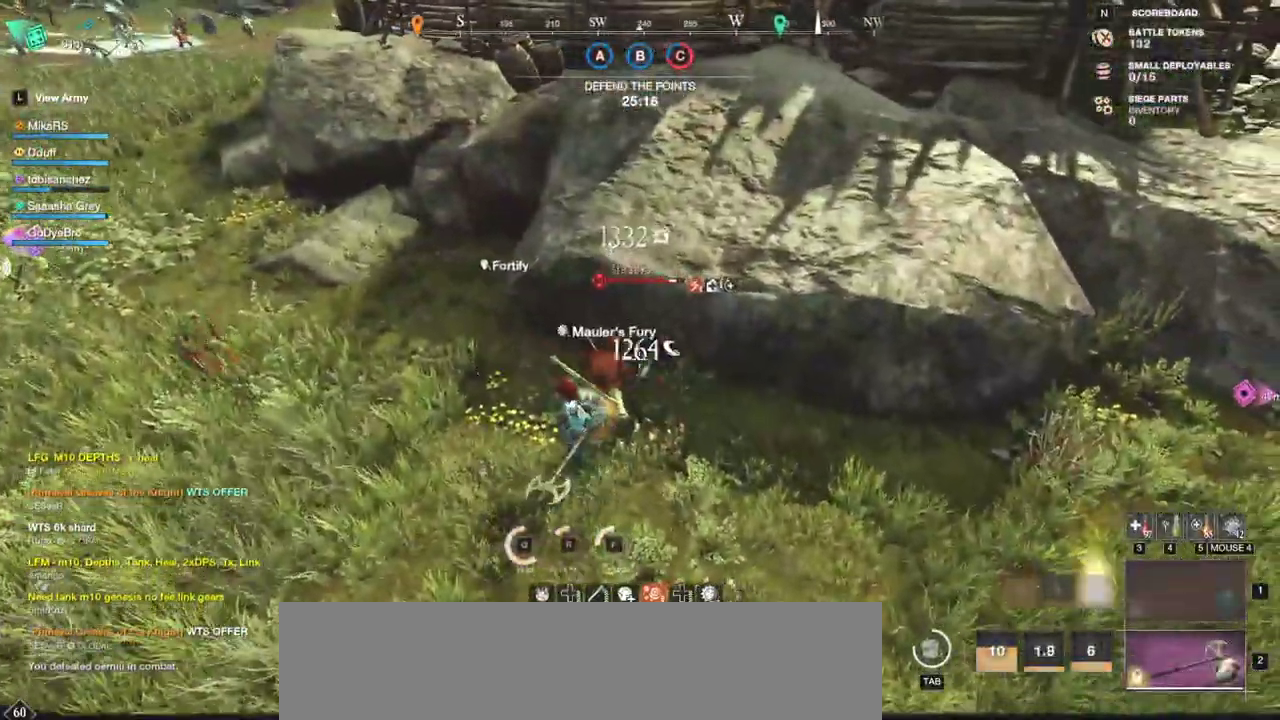
{"keys": ["w"], "mouse": ["left"], "events": [[33, "mouse_left", "up"], [117, "mouse_left", "down"], [217, "mouse_left", "up"], [283, "mouse_left", "down"], [417, "mouse_left", "up"], [467, "mouse_left", "down"]]}
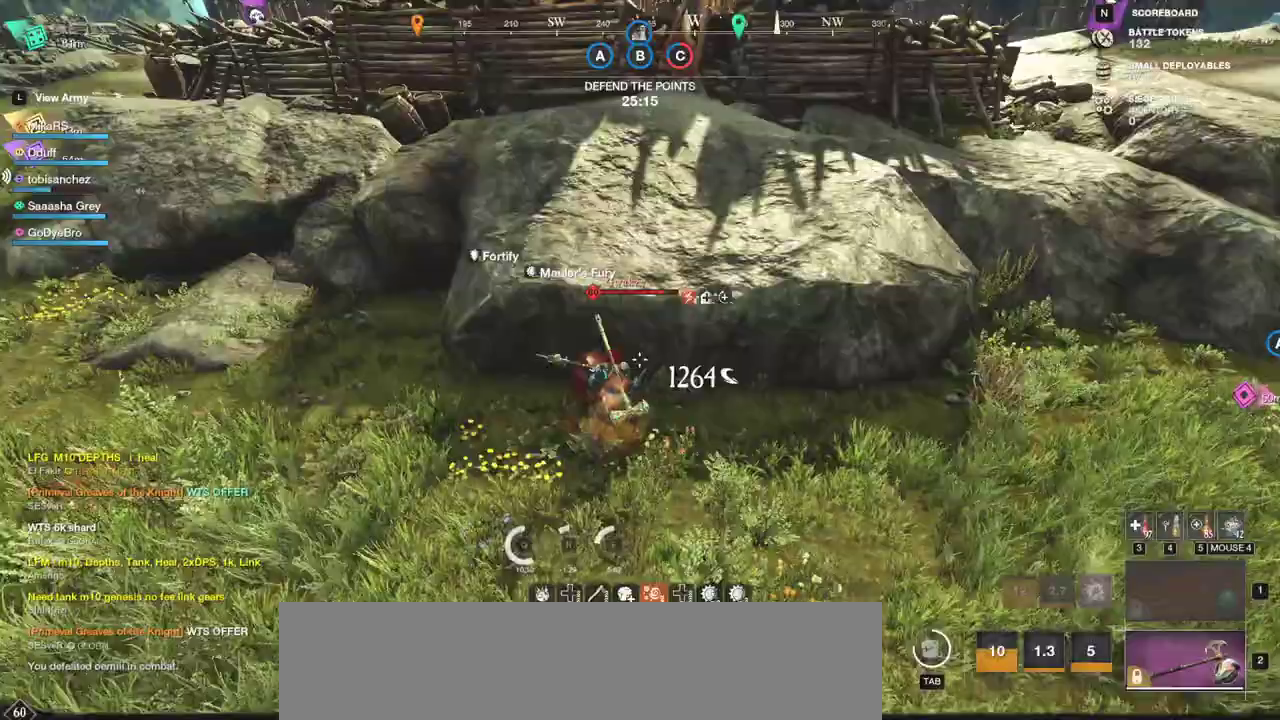
{"keys": ["w"], "mouse": [], "events": [[33, "mouse_left", "up"], [117, "d", "down"], [183, "shift", "down"], [333, "shift", "up"], [467, "d", "up"]]}
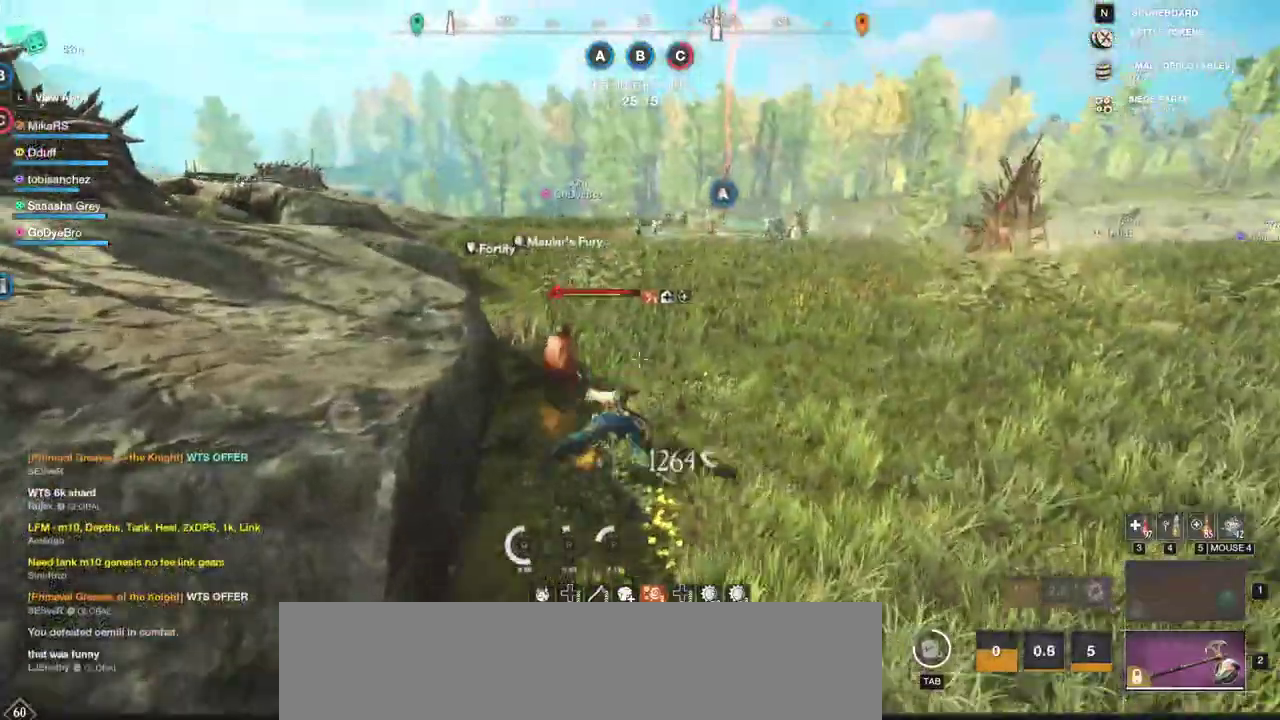
{"keys": ["w"], "mouse": [], "events": []}
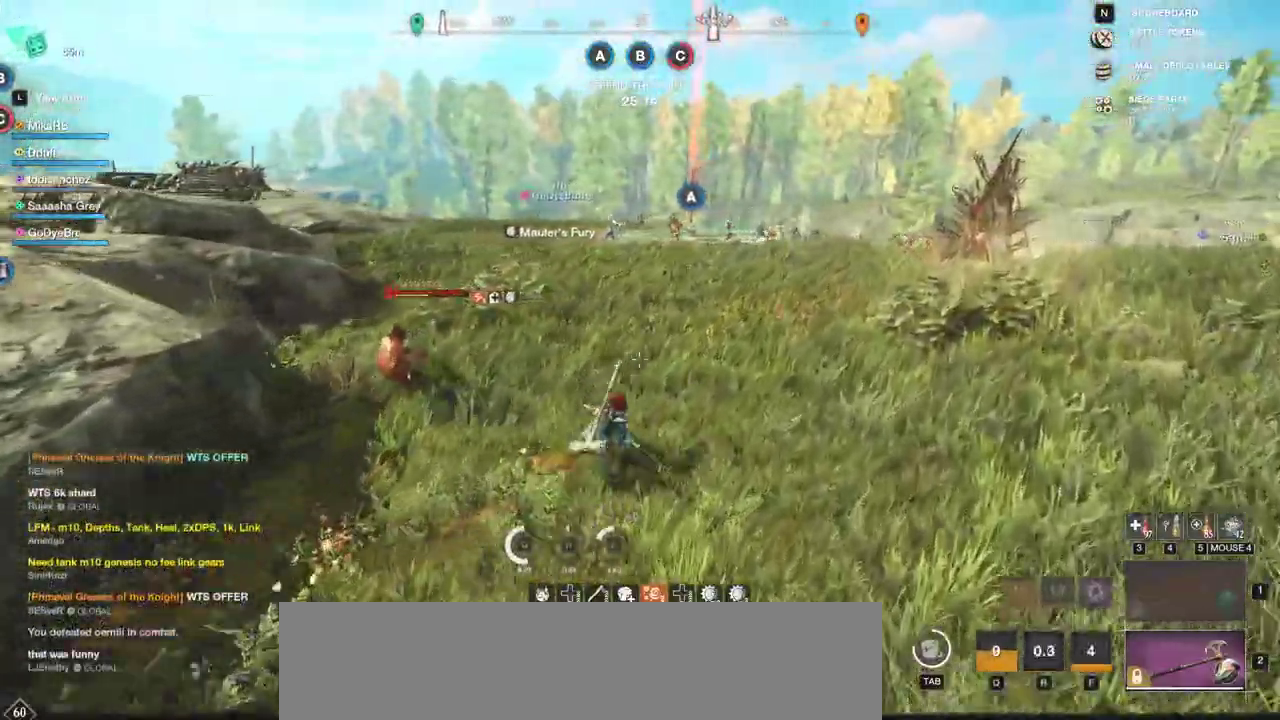
{"keys": ["w"], "mouse": [], "events": []}
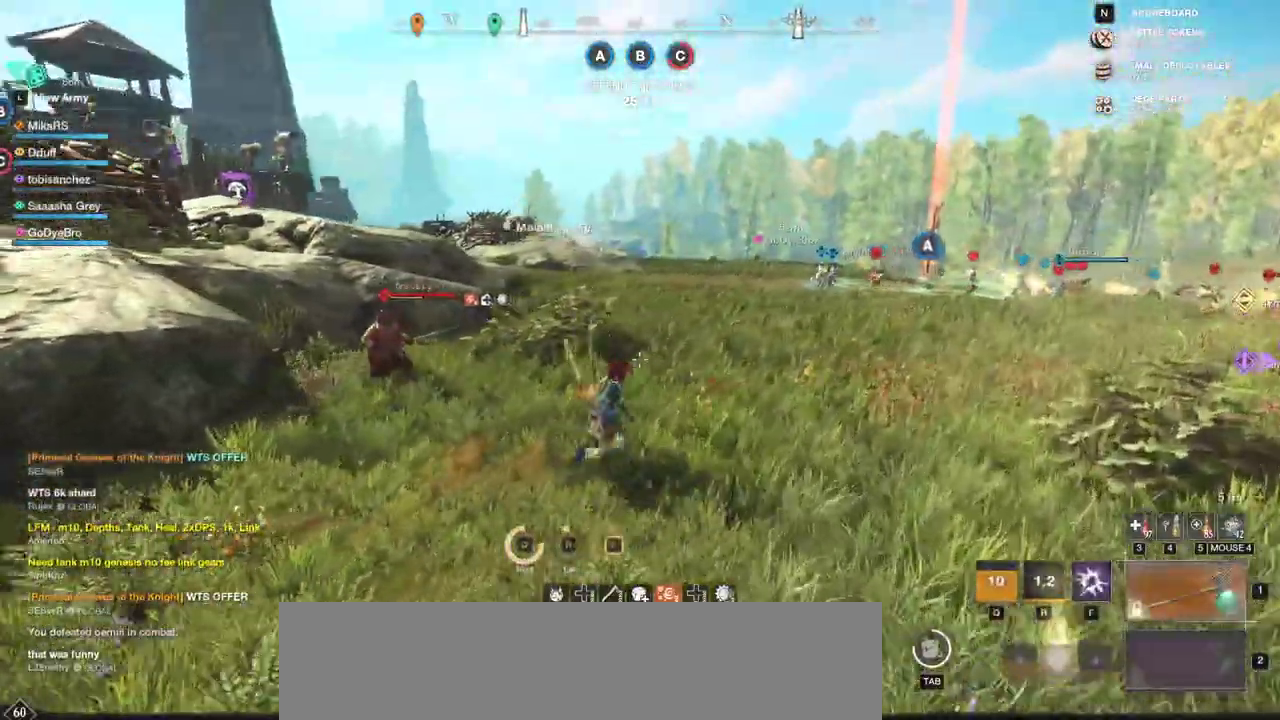
{"keys": ["w"], "mouse": [], "events": []}
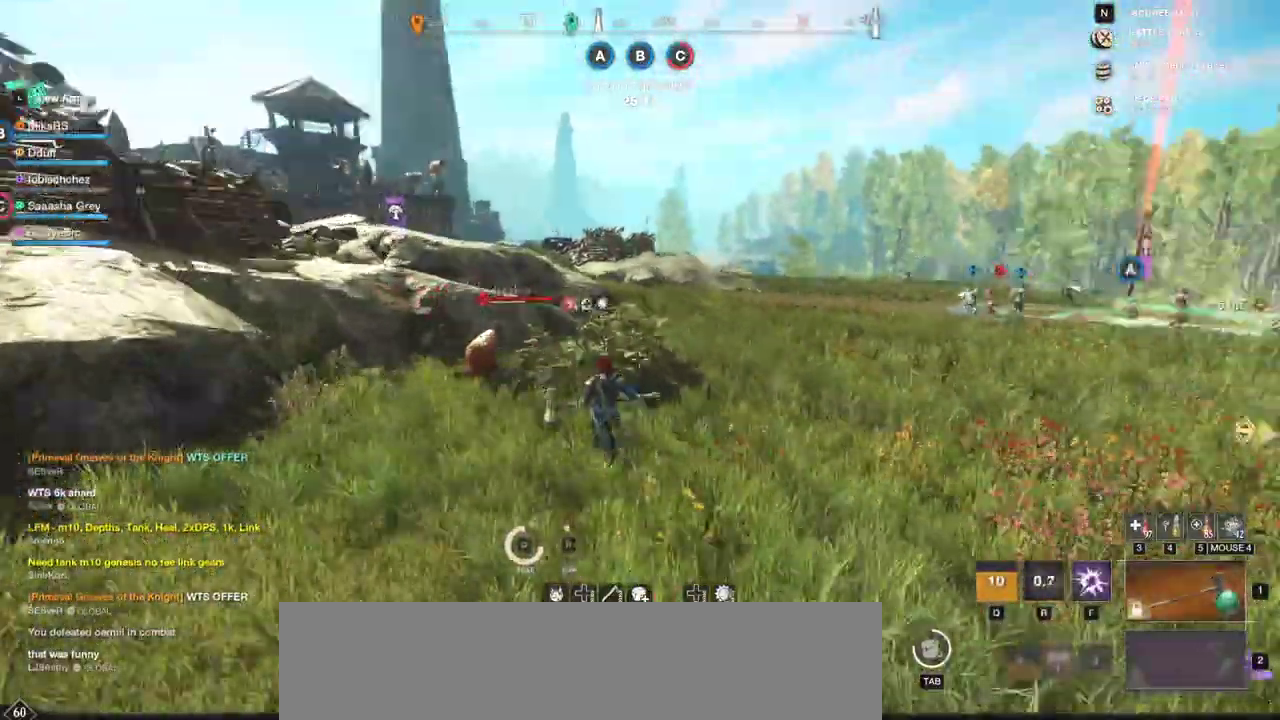
{"keys": ["w"], "mouse": ["left"], "events": [[300, "mouse_left", "down"]]}
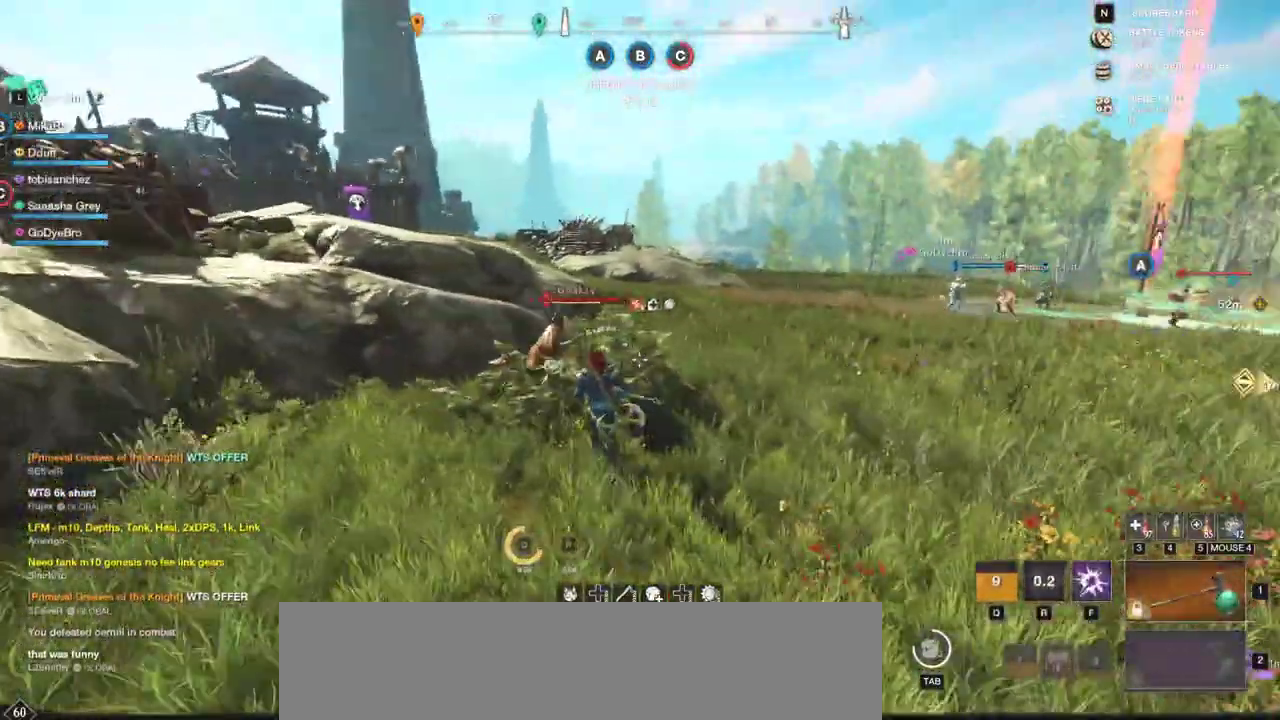
{"keys": ["w"], "mouse": [], "events": [[100, "mouse_left", "up"]]}
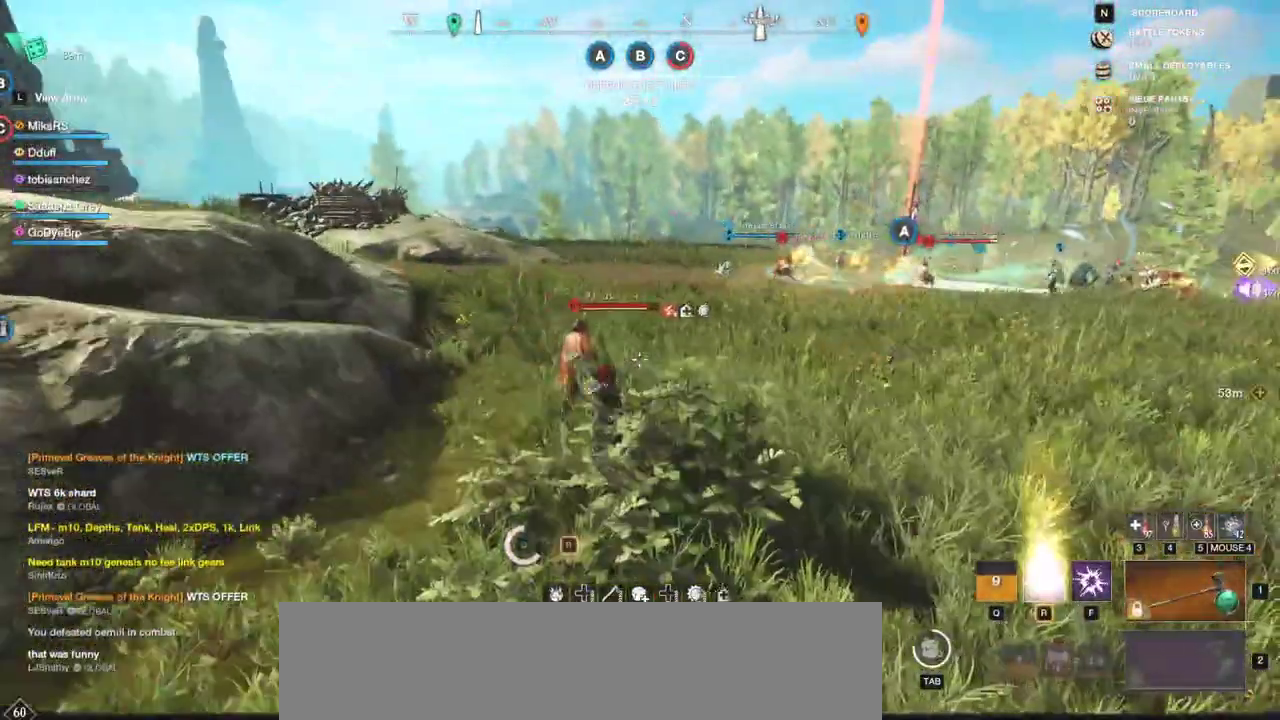
{"keys": ["shift", "w"], "mouse": [], "events": [[383, "shift", "down"]]}
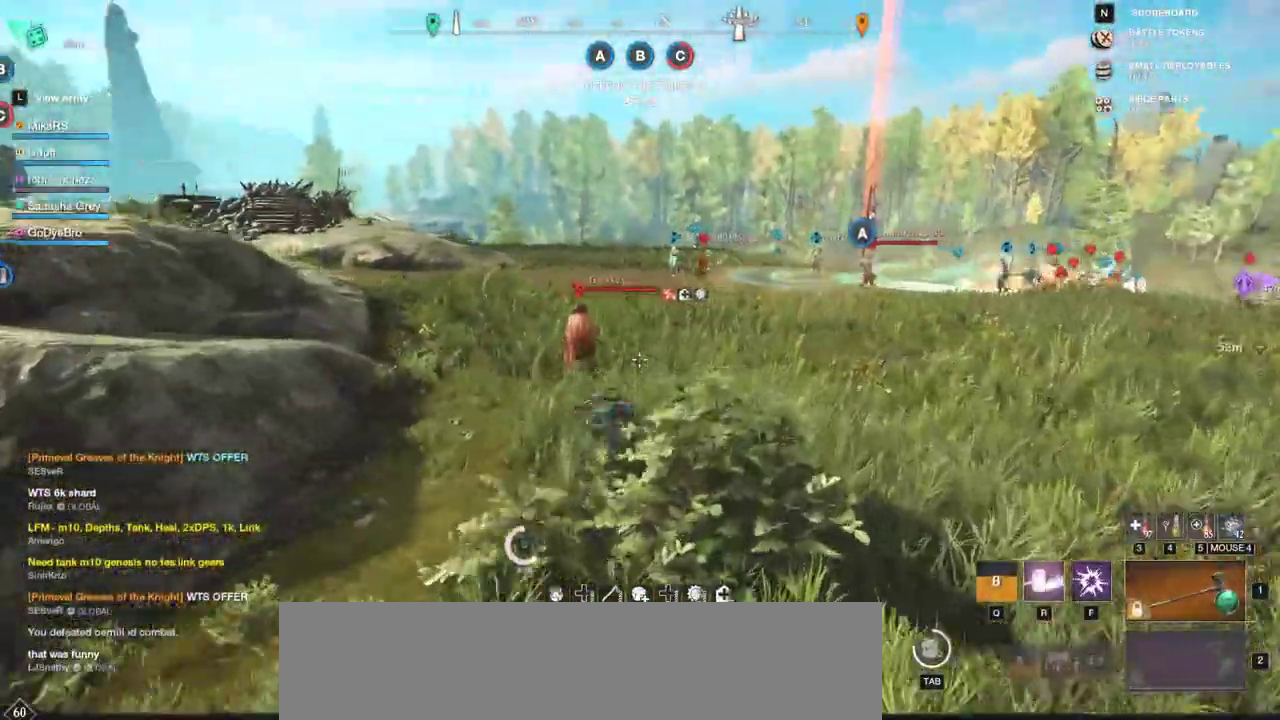
{"keys": ["w"], "mouse": [], "events": [[50, "shift", "up"], [150, "mouse_left", "down"], [467, "mouse_left", "up"]]}
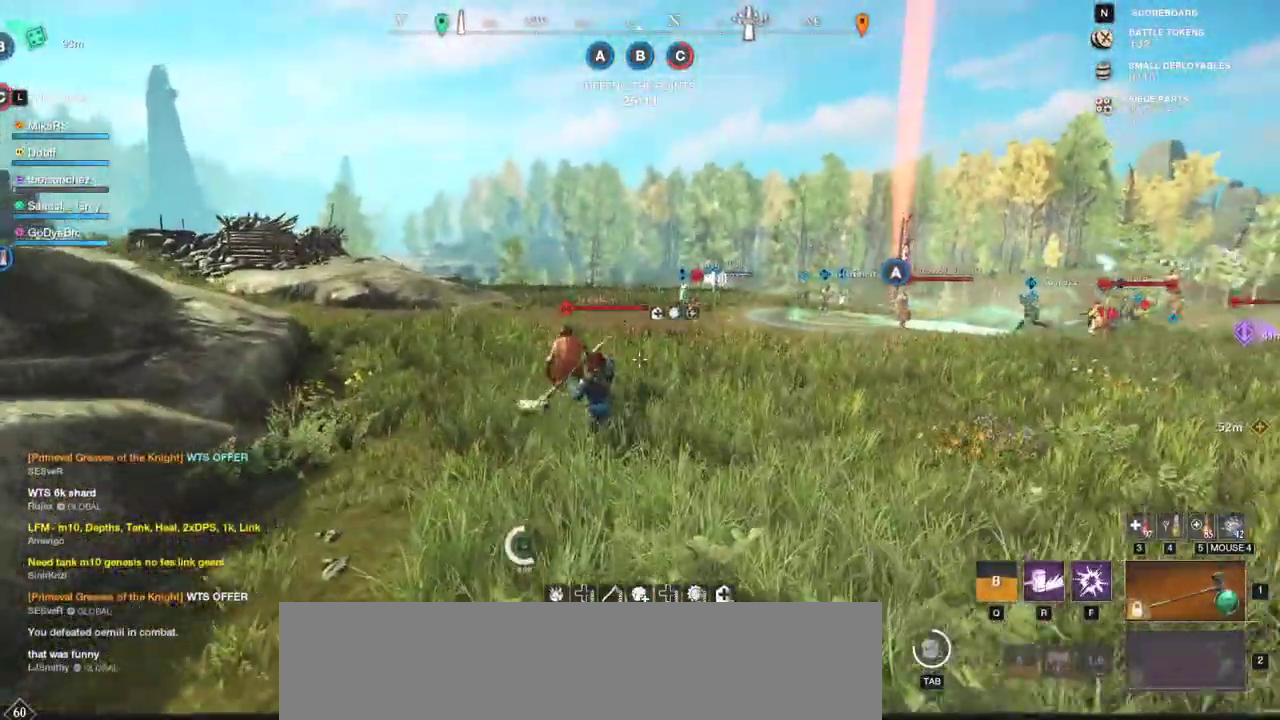
{"keys": ["w"], "mouse": [], "events": []}
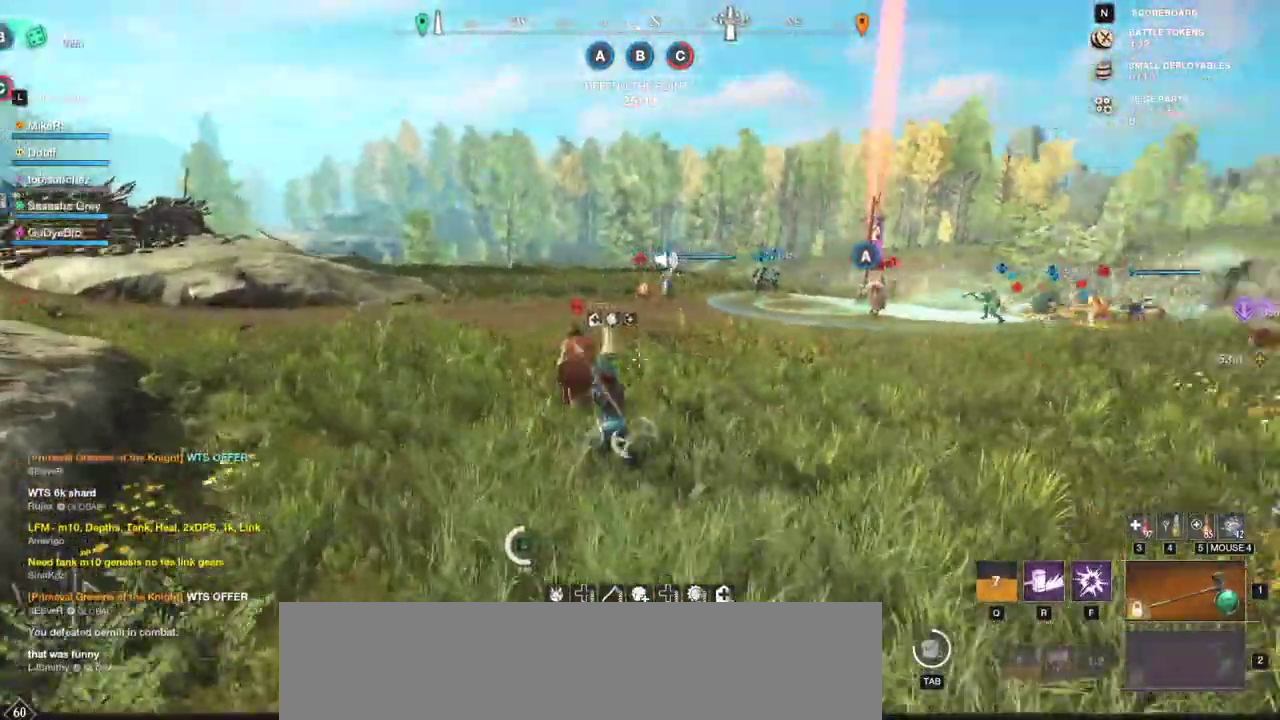
{"keys": ["d", "w"], "mouse": [], "events": [[83, "d", "down"], [167, "shift", "down"], [350, "shift", "up"]]}
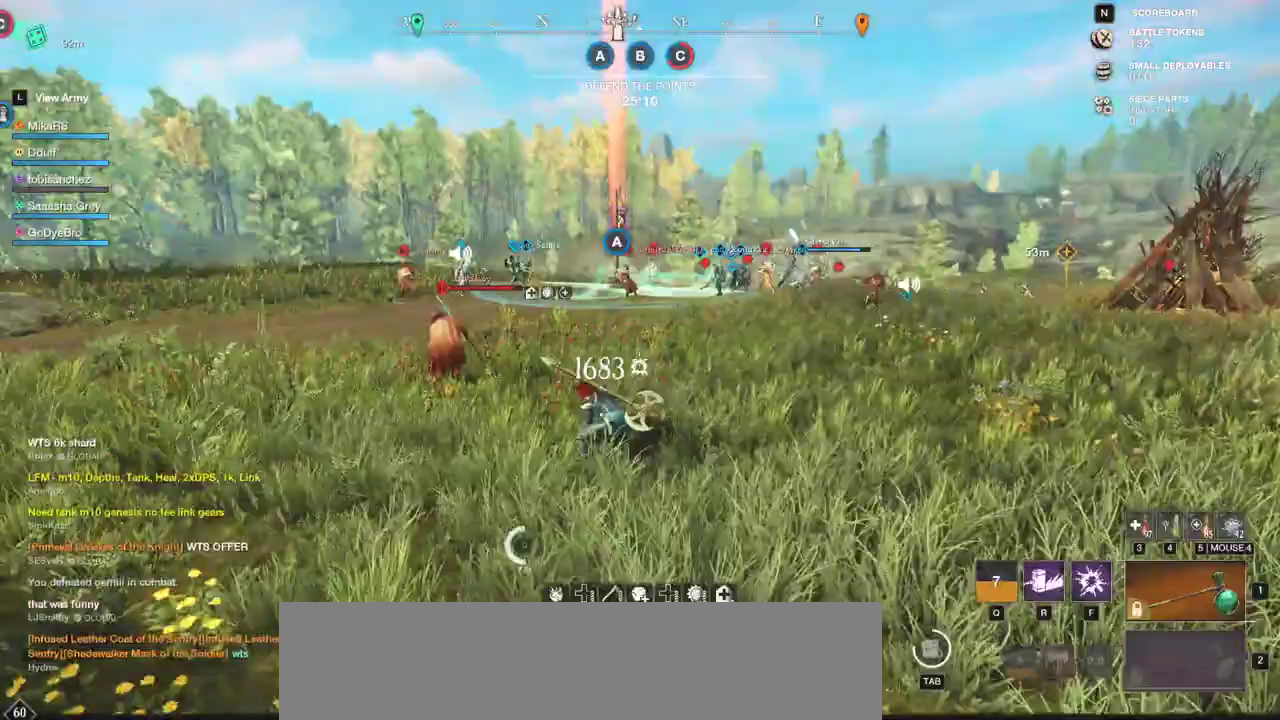
{"keys": ["d", "w"], "mouse": [], "events": []}
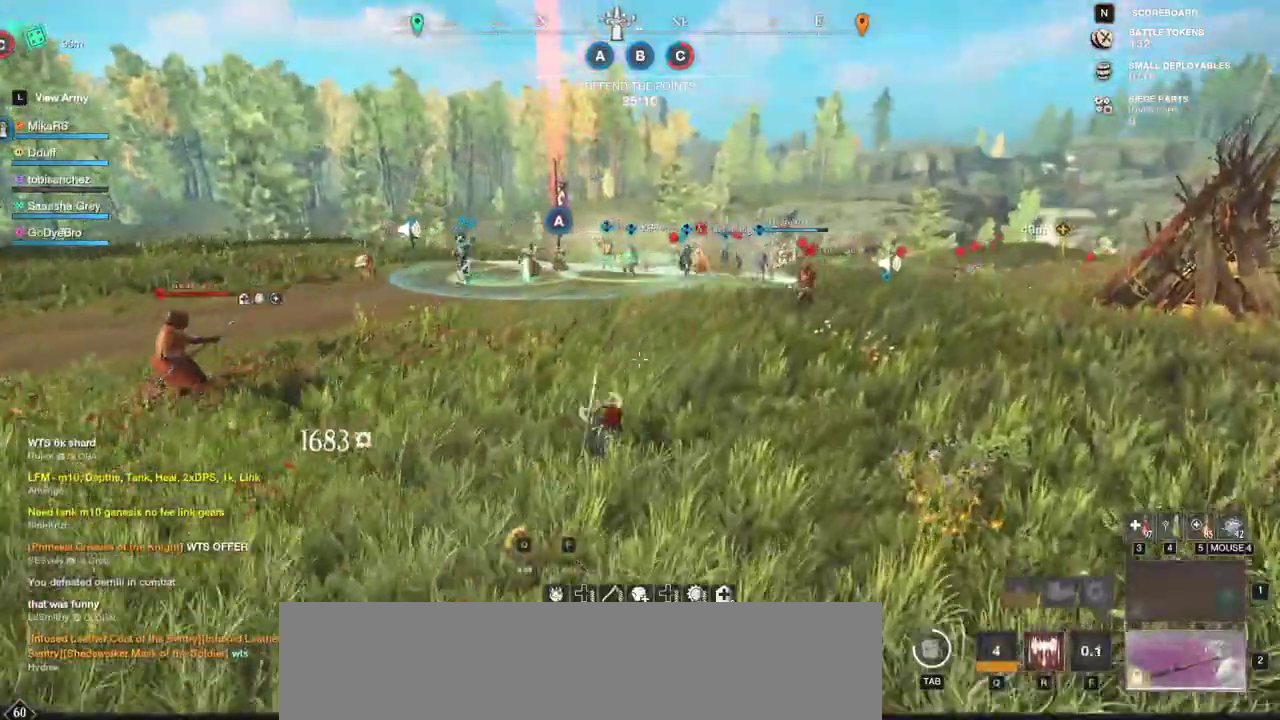
{"keys": ["d", "w"], "mouse": [], "events": []}
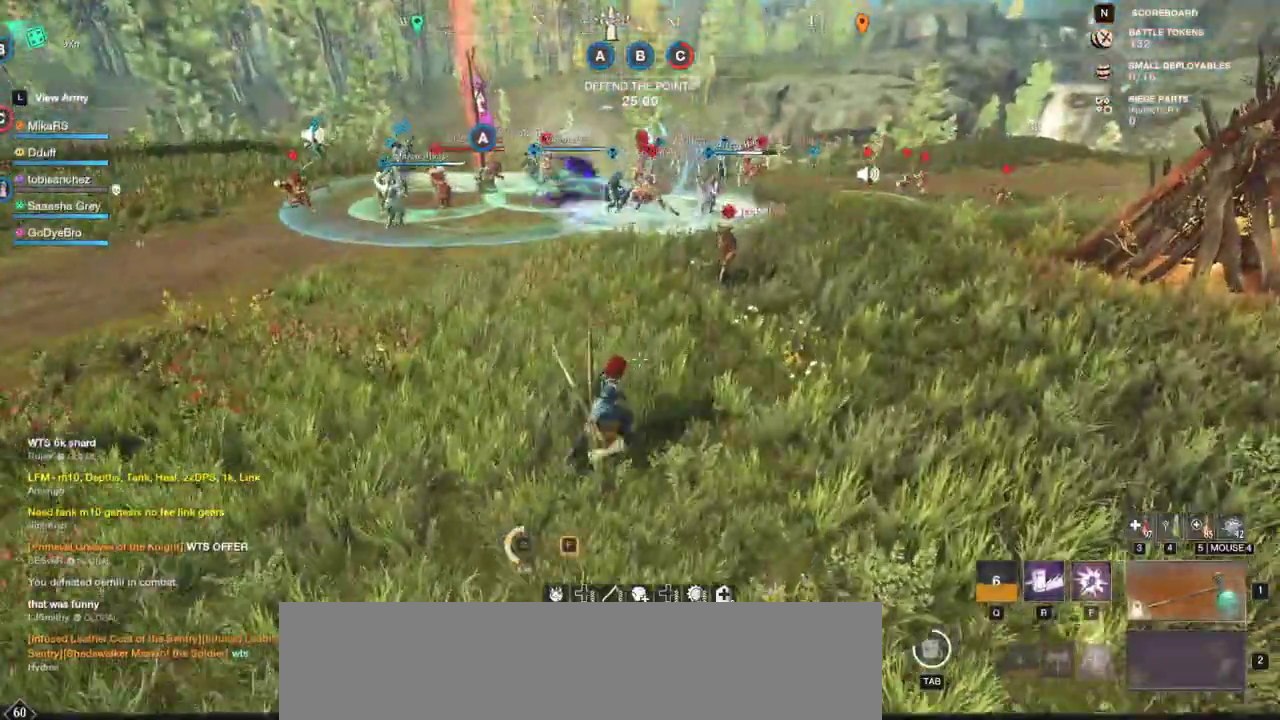
{"keys": ["d", "w"], "mouse": [], "events": []}
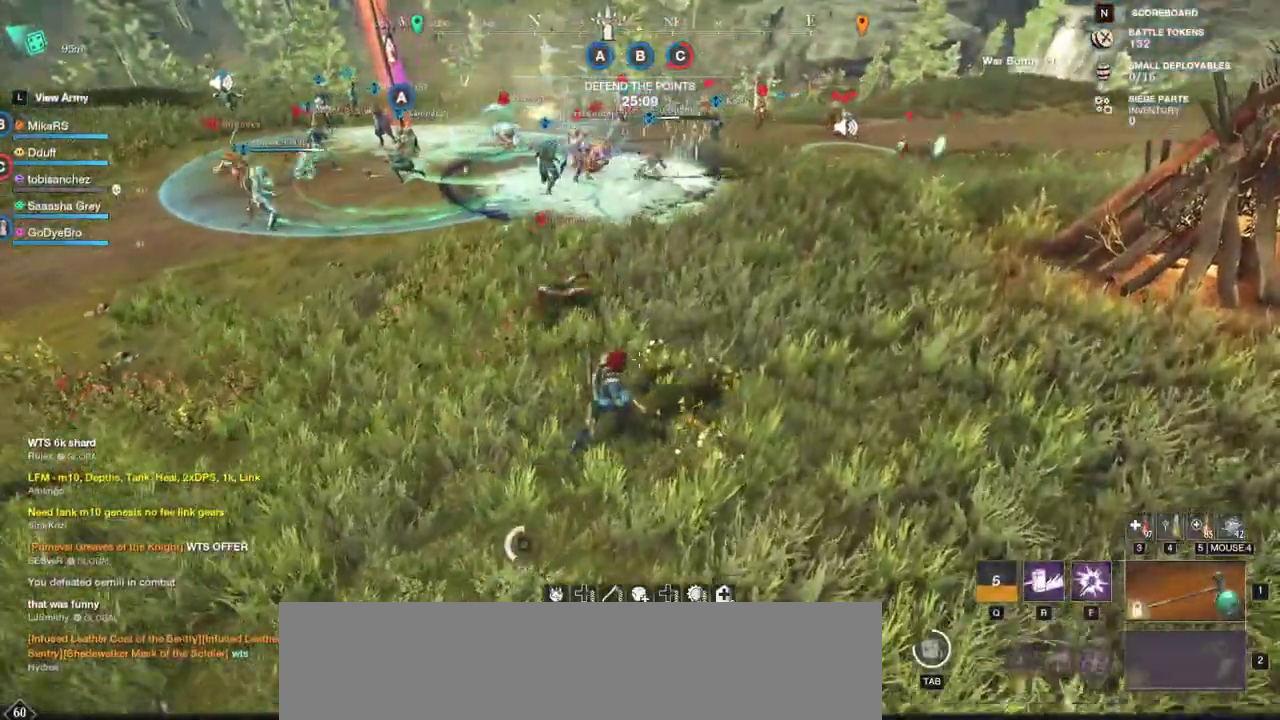
{"keys": ["d", "w"], "mouse": [], "events": []}
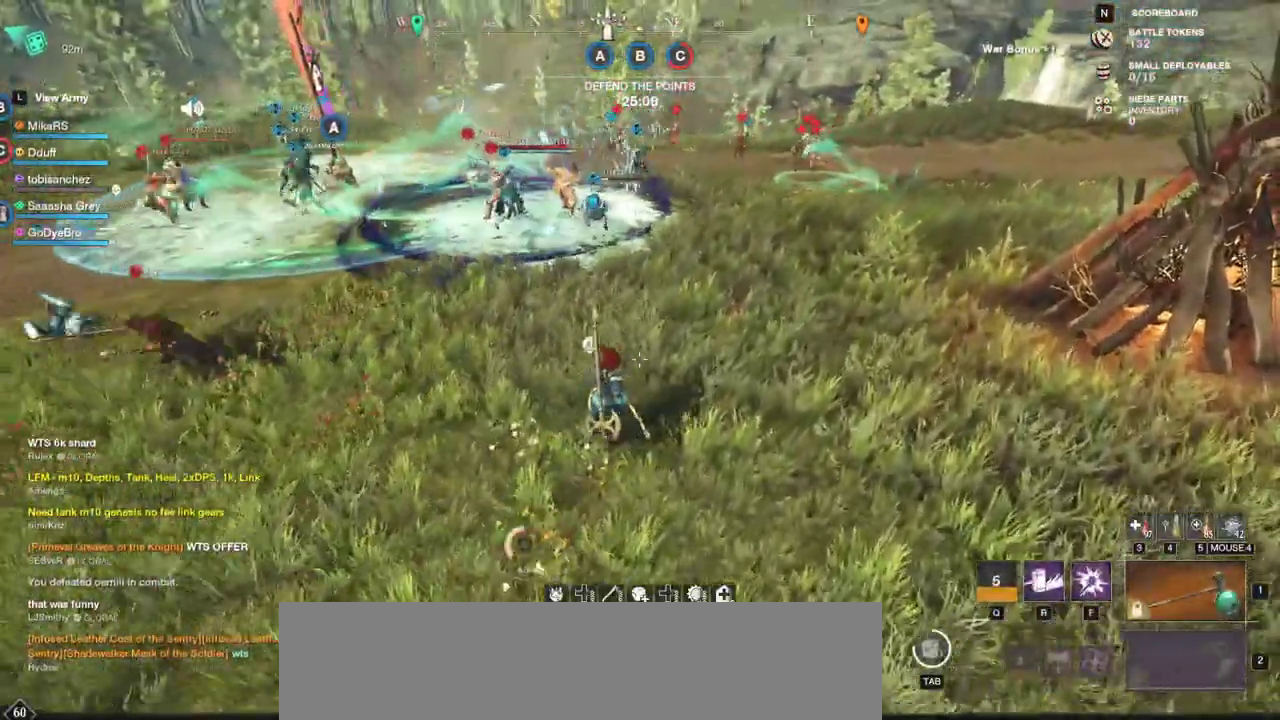
{"keys": ["r", "w"], "mouse": [], "events": [[267, "d", "up"], [333, "r", "down"], [433, "r", "up"], [483, "r", "down"]]}
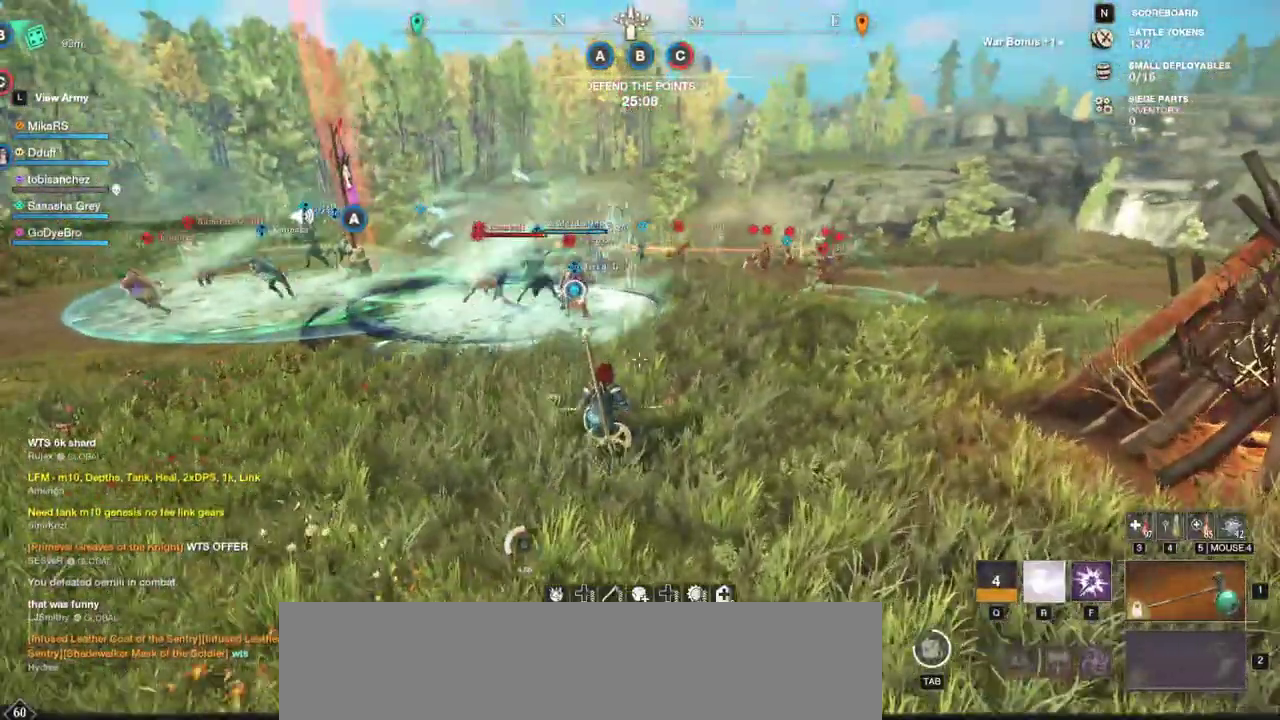
{"keys": ["d", "w"], "mouse": []}
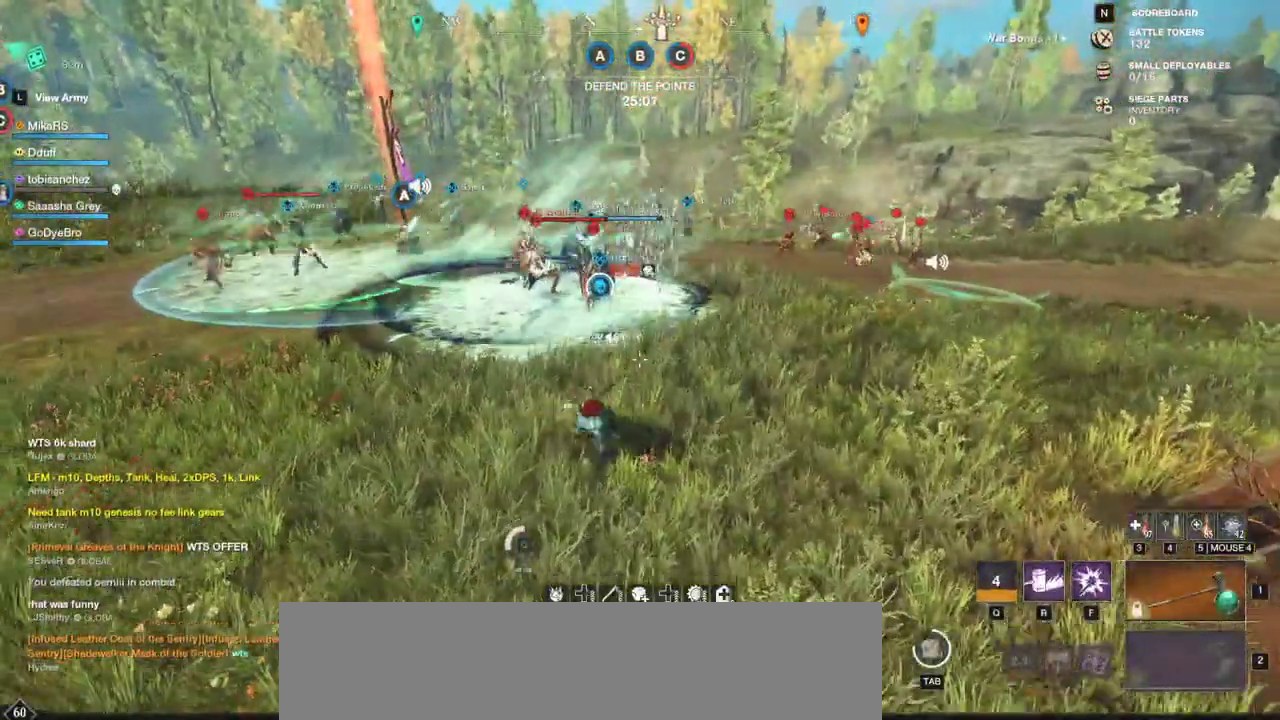
{"keys": ["d", "shift", "w"], "mouse": [], "events": [[233, "shift", "down"], [350, "shift", "up"], [433, "shift", "down"]]}
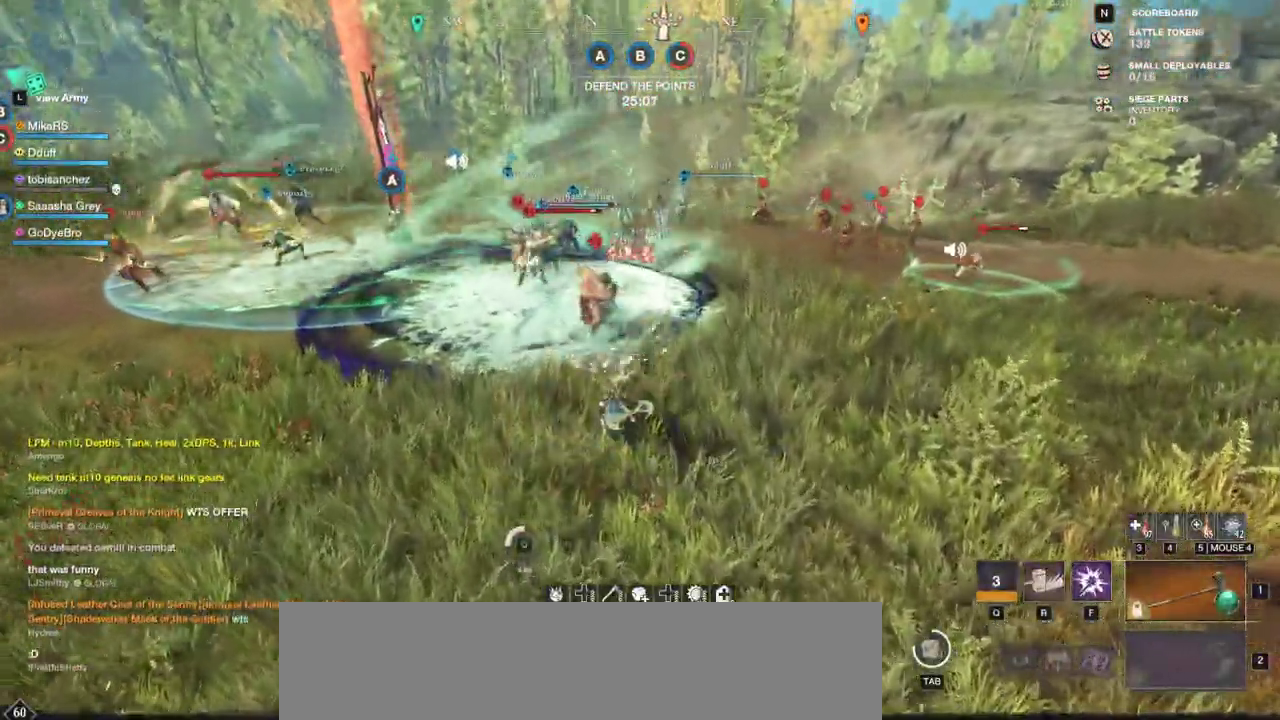
{"keys": ["d", "w"], "mouse": [], "events": [[33, "shift", "up"]]}
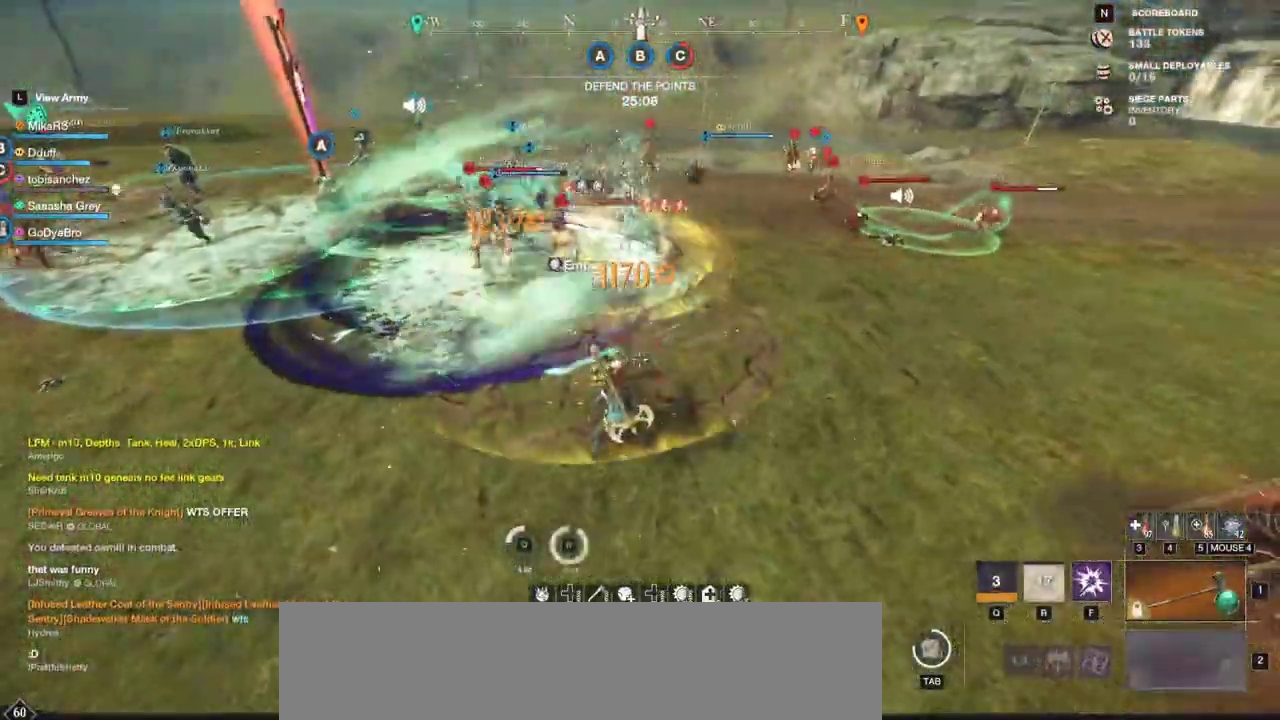
{"keys": ["d", "w"], "mouse": [], "events": []}
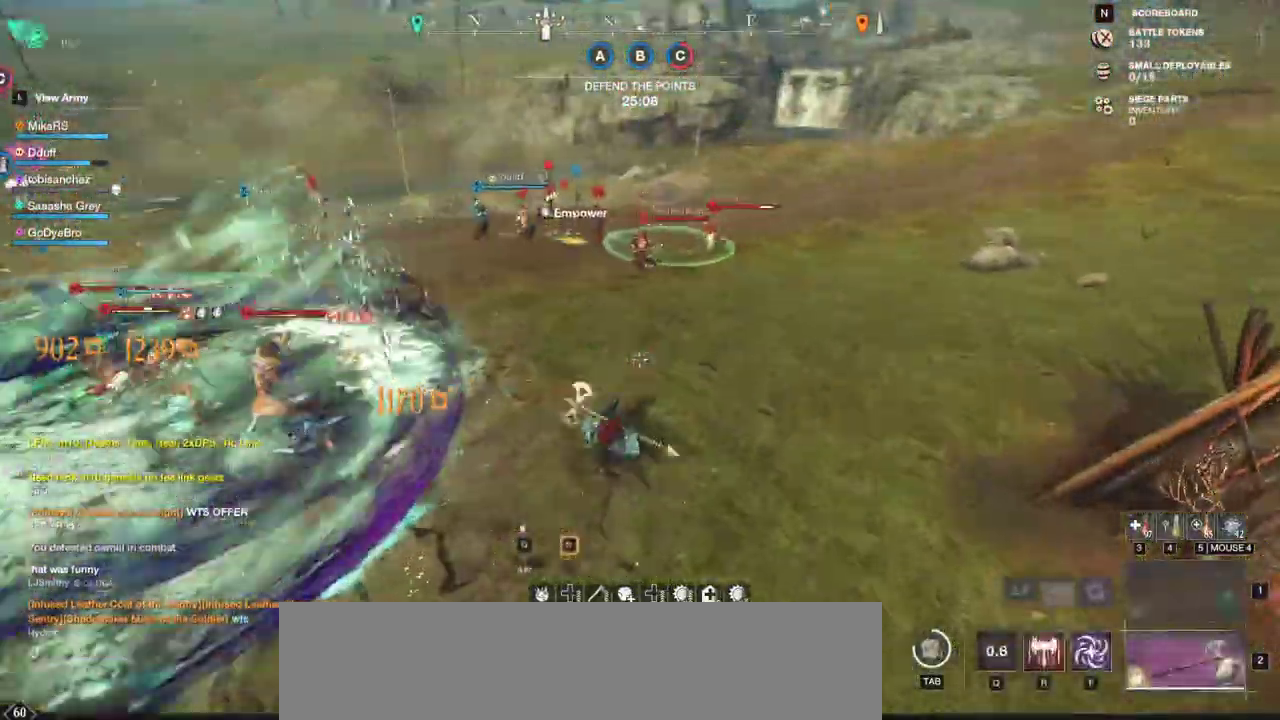
{"keys": ["d", "w"], "mouse": ["wheel"], "events": [[450, "mouse_wheel", "down"]]}
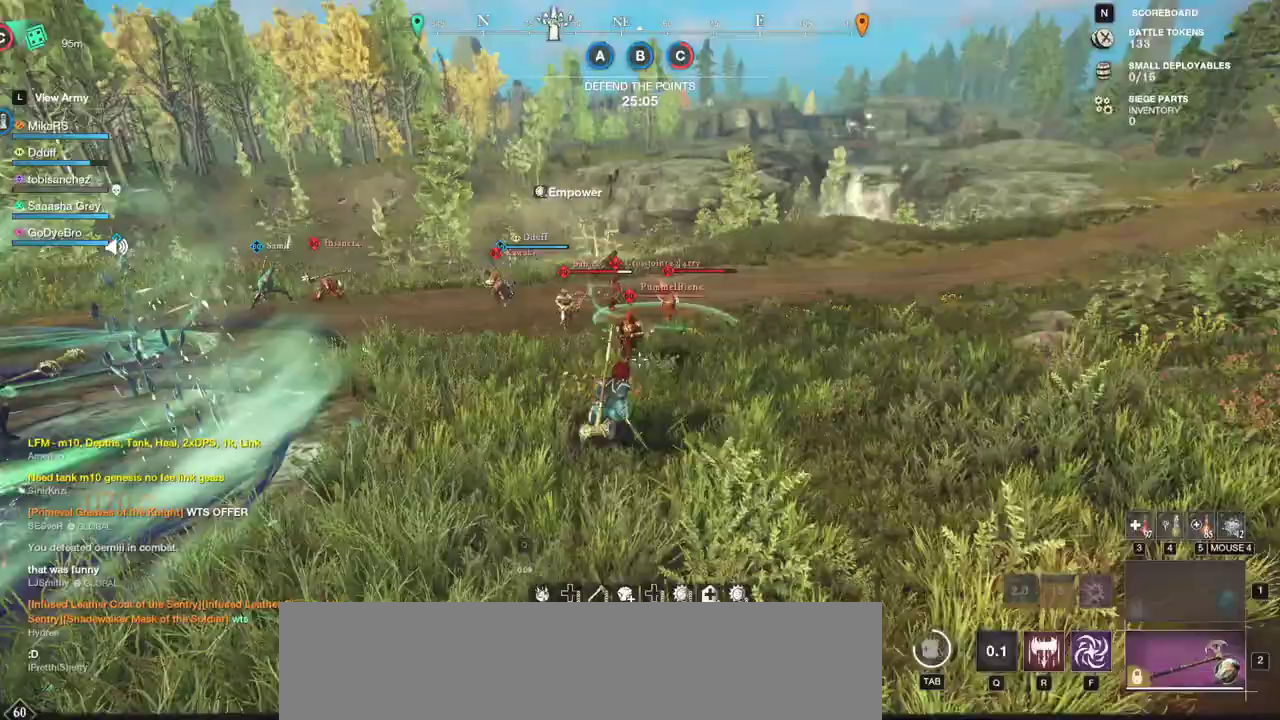
{"keys": ["d", "w"], "mouse": [], "events": [[50, "mouse_wheel", "up"]]}